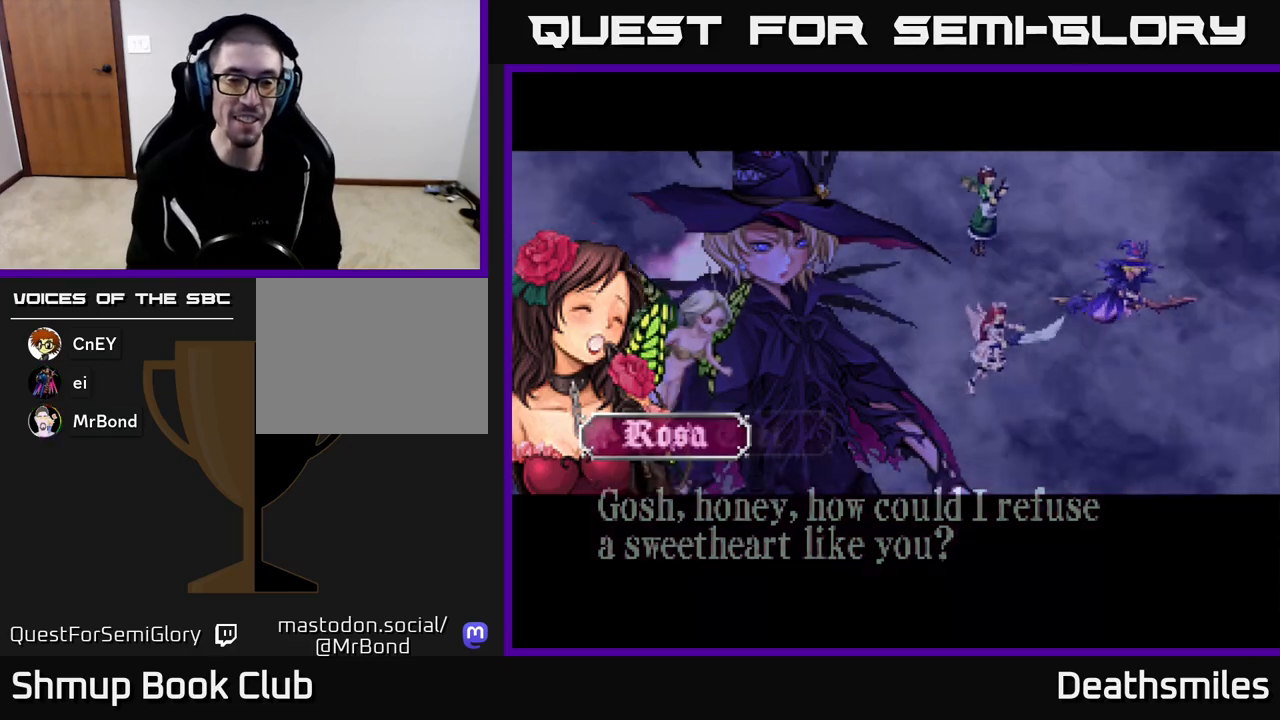
Gameplay with a controller (Xbox layout); each line is a JSON object with the inputs held at the frame after it. "events" lists button and stick changes between this image and that frame as [ms after this image, input, new state], when the widget could be followed in between. Not read: left_stick right_stick.
{"buttons": [], "events": []}
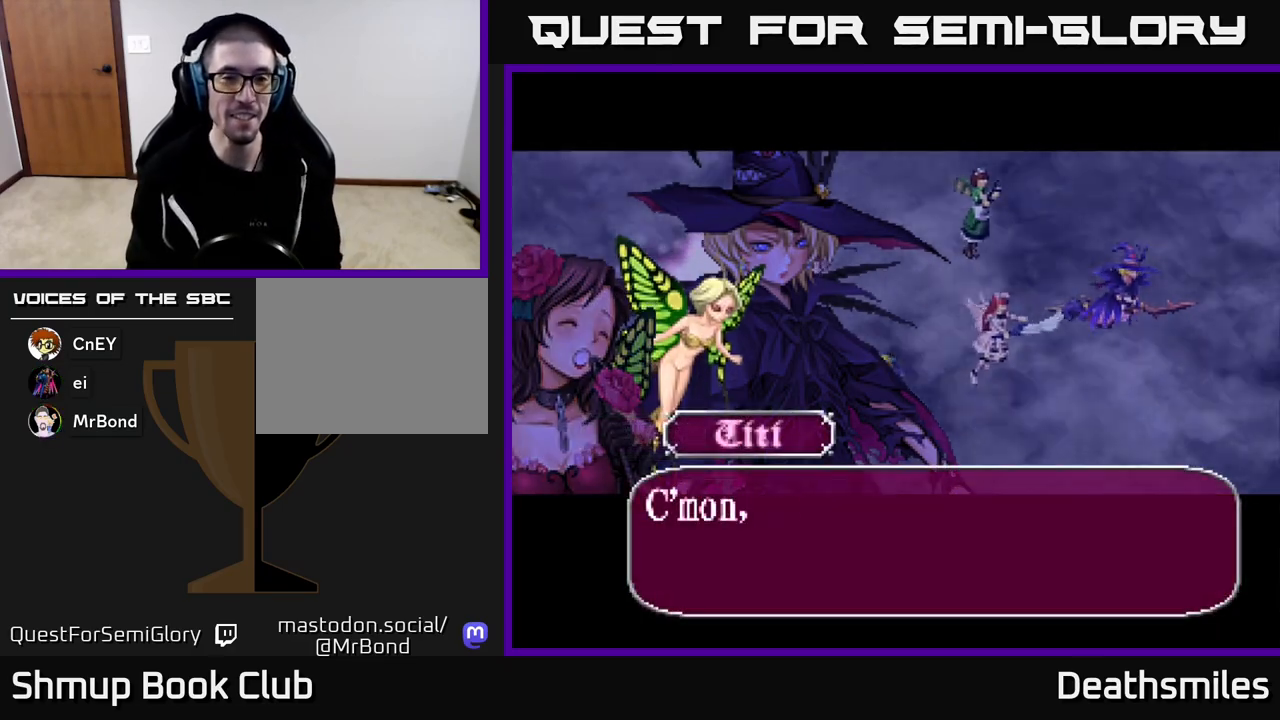
{"buttons": [], "events": []}
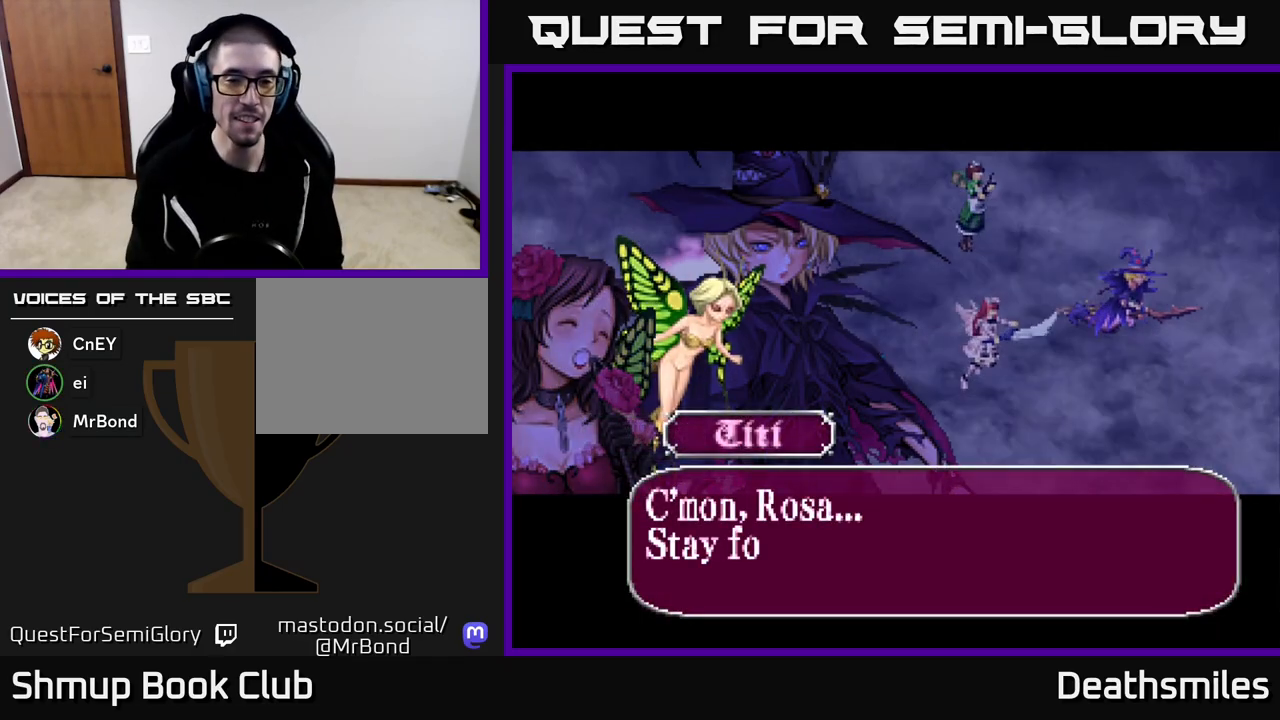
{"buttons": [], "events": [[350, "A", "down"], [467, "A", "up"]]}
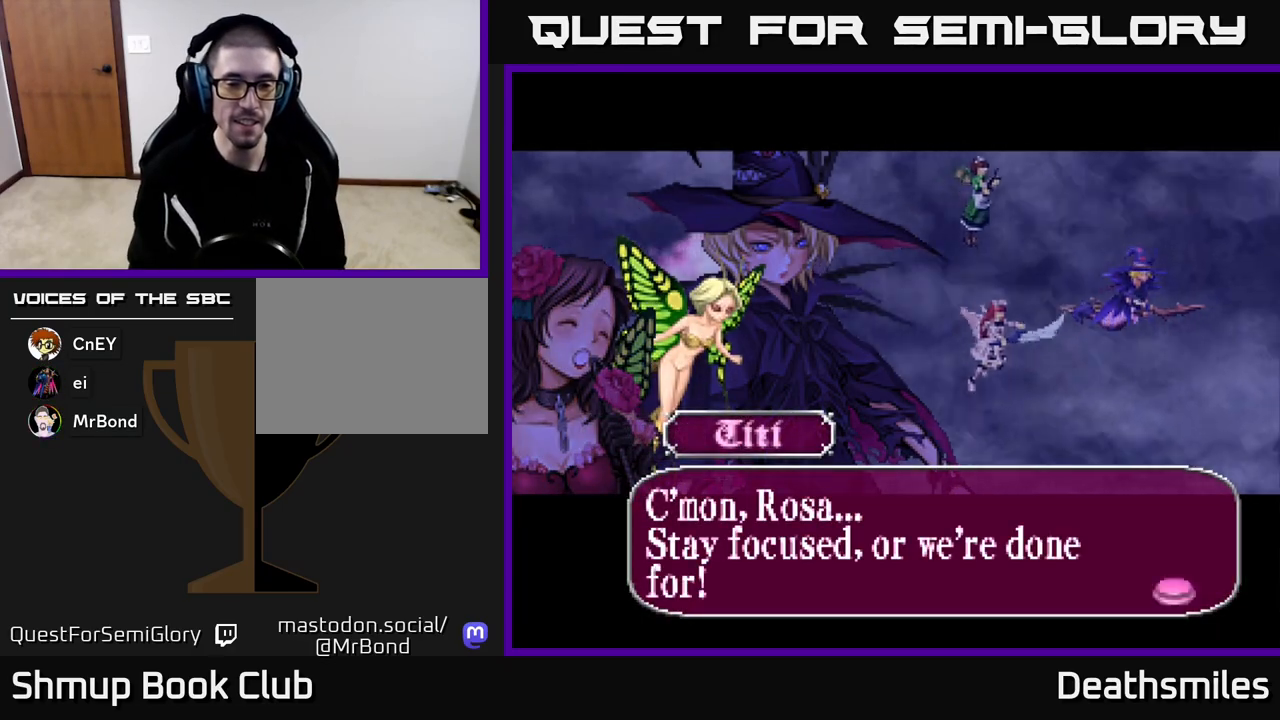
{"buttons": [], "events": [[183, "A", "down"], [233, "A", "up"], [400, "A", "down"], [467, "A", "up"]]}
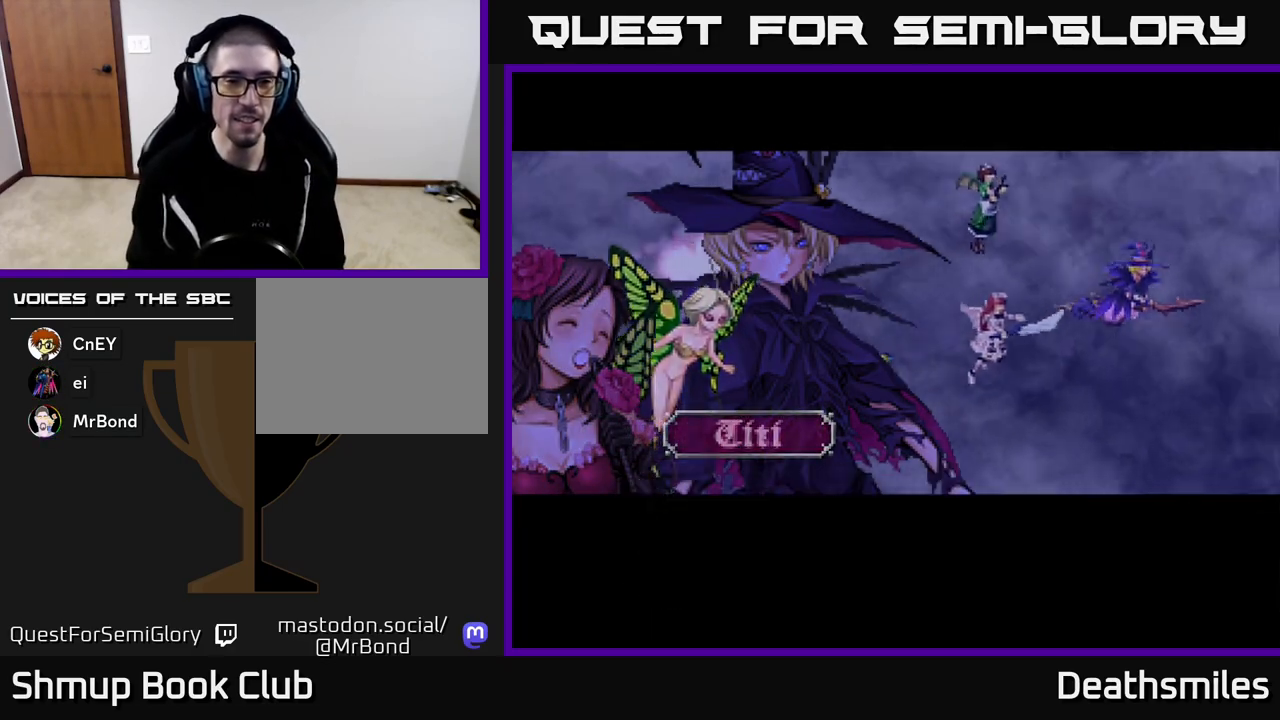
{"buttons": [], "events": []}
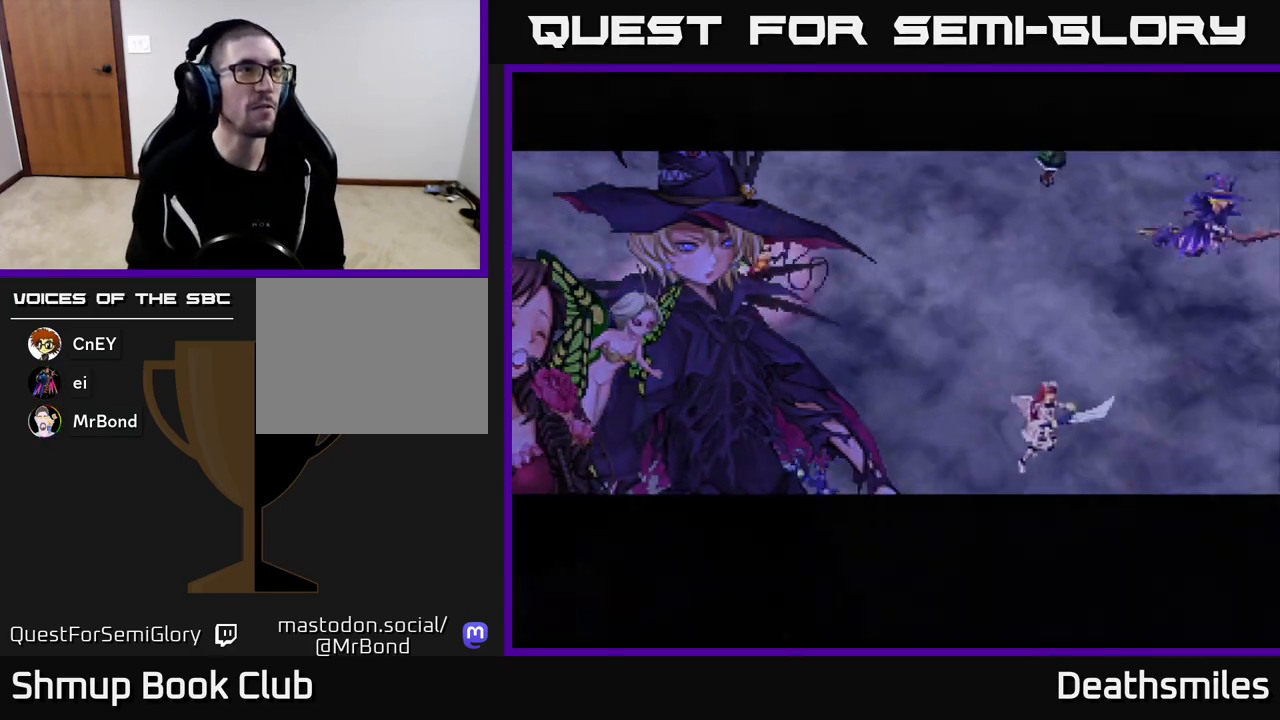
{"buttons": [], "events": []}
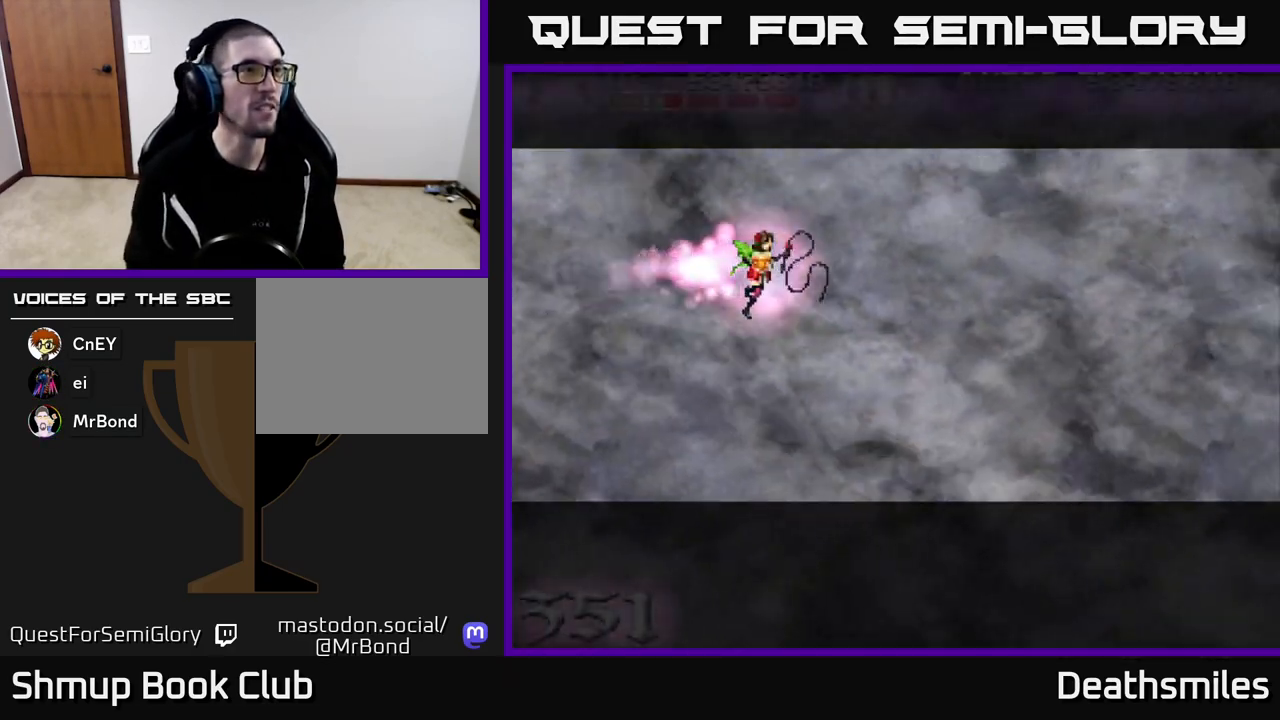
{"buttons": ["R2", "DPAD_DOWN"], "events": [[150, "R2", "down"], [450, "DPAD_DOWN", "down"]]}
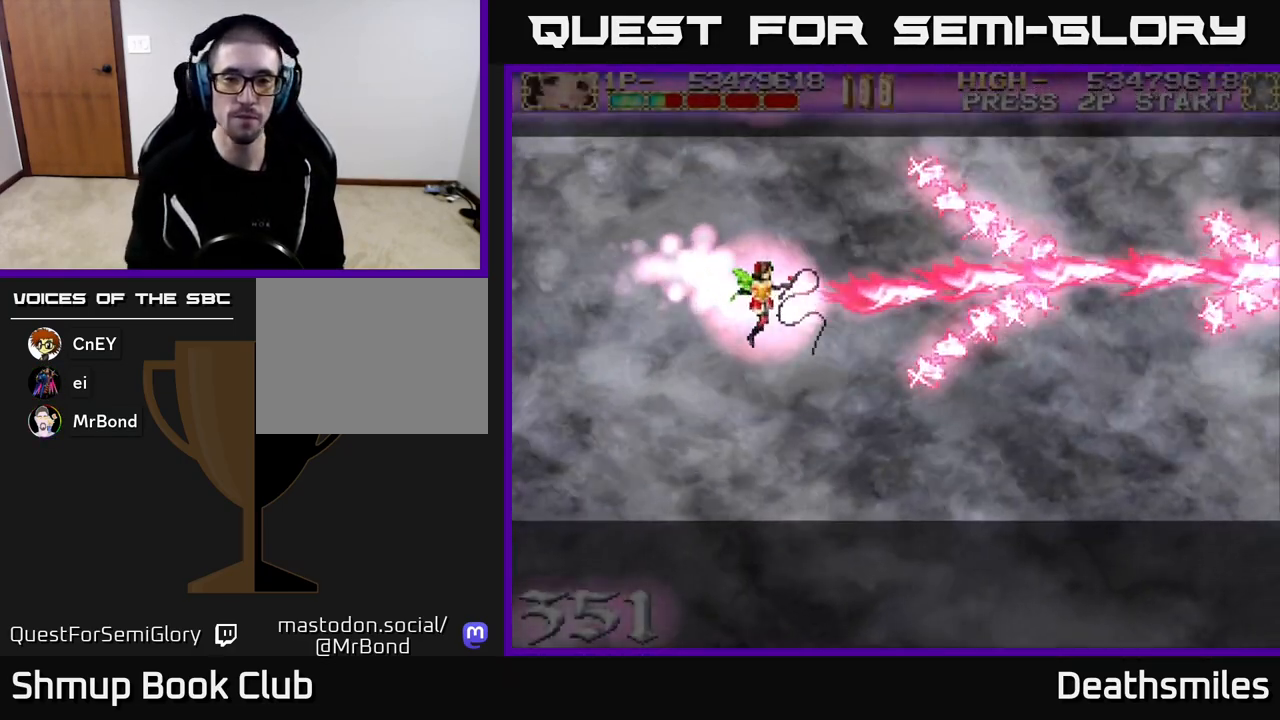
{"buttons": ["R2", "DPAD_UP", "DPAD_LEFT"], "events": [[417, "DPAD_DOWN", "up"], [467, "DPAD_LEFT", "down"], [467, "DPAD_UP", "down"]]}
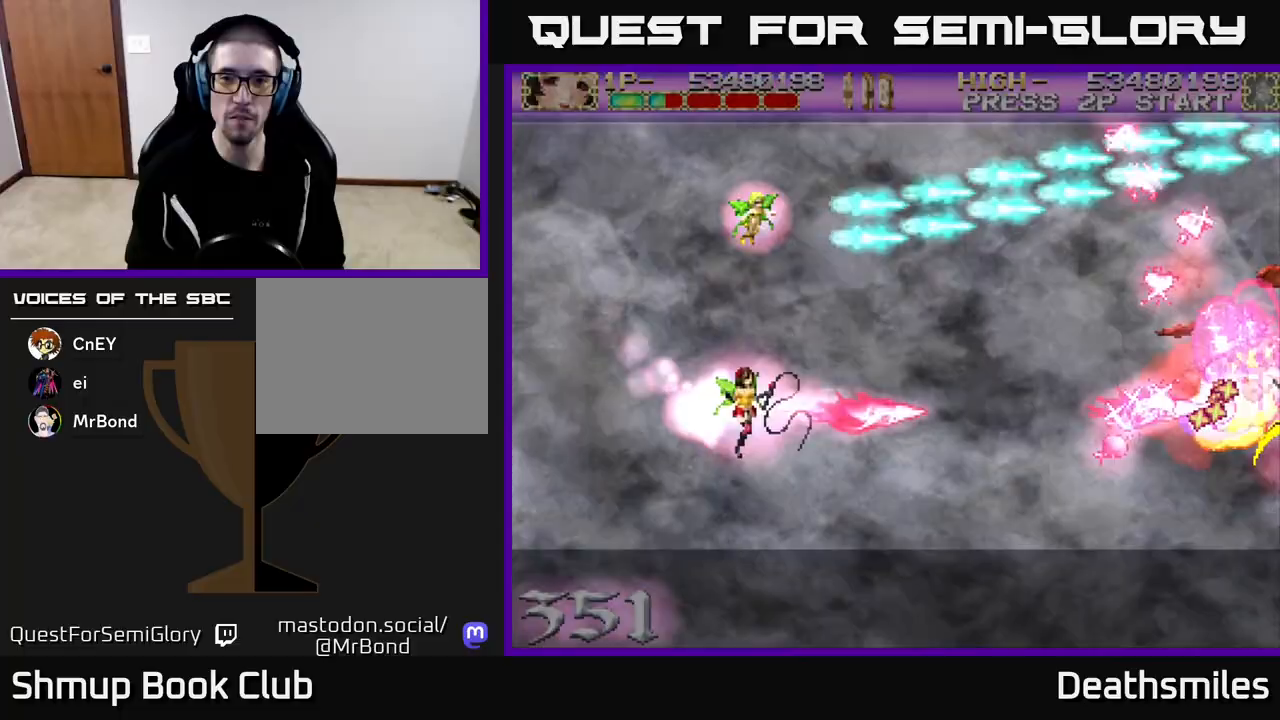
{"buttons": ["B", "R2", "DPAD_DOWN", "DPAD_RIGHT"], "events": [[117, "DPAD_LEFT", "up"], [283, "DPAD_LEFT", "down"], [300, "DPAD_UP", "up"], [367, "DPAD_LEFT", "up"], [383, "DPAD_DOWN", "down"], [417, "B", "down"], [433, "DPAD_RIGHT", "down"]]}
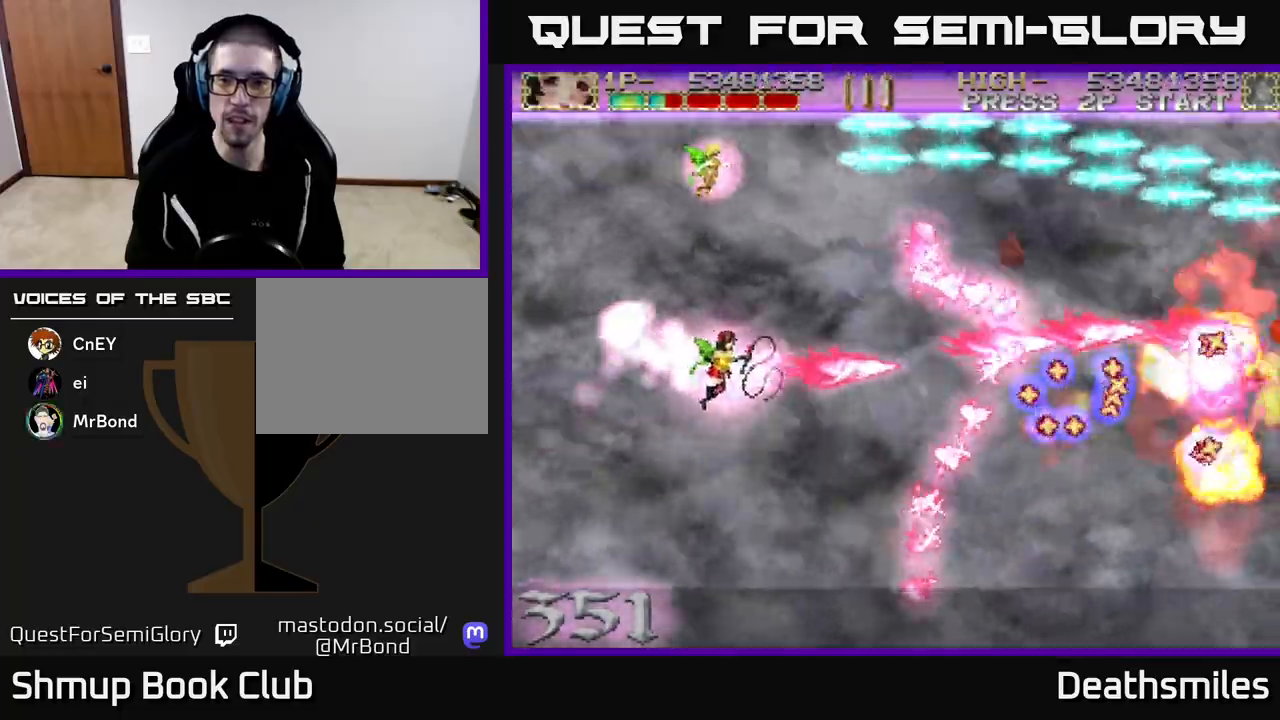
{"buttons": ["R2", "DPAD_LEFT"]}
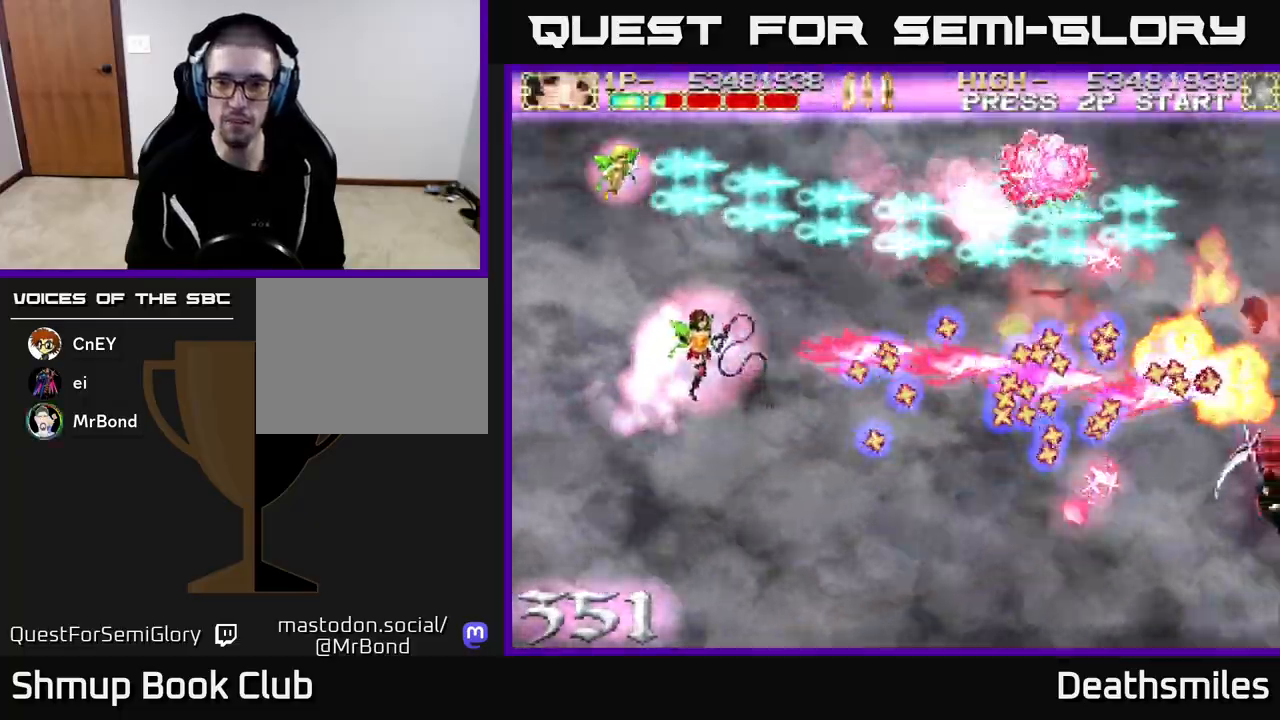
{"buttons": ["R2", "DPAD_DOWN", "DPAD_RIGHT"], "events": [[33, "DPAD_DOWN", "down"], [100, "DPAD_LEFT", "up"], [500, "DPAD_RIGHT", "down"]]}
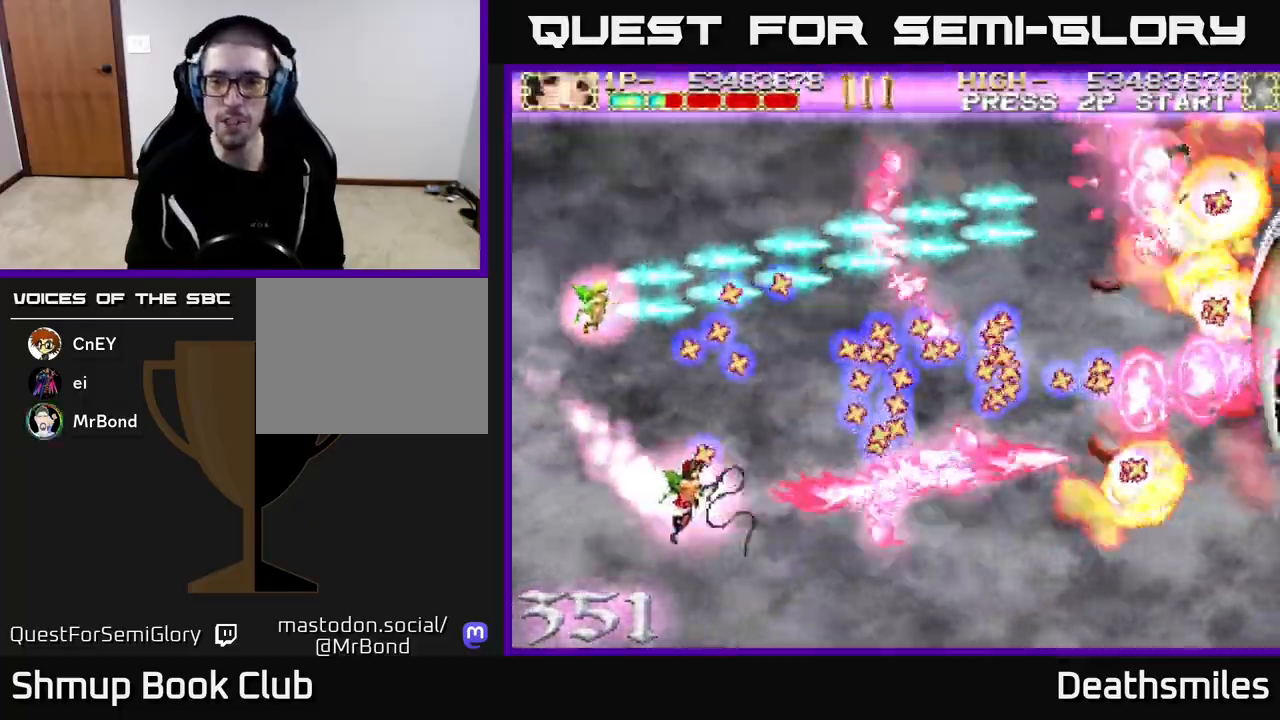
{"buttons": ["R2", "DPAD_RIGHT"], "events": [[450, "DPAD_DOWN", "up"]]}
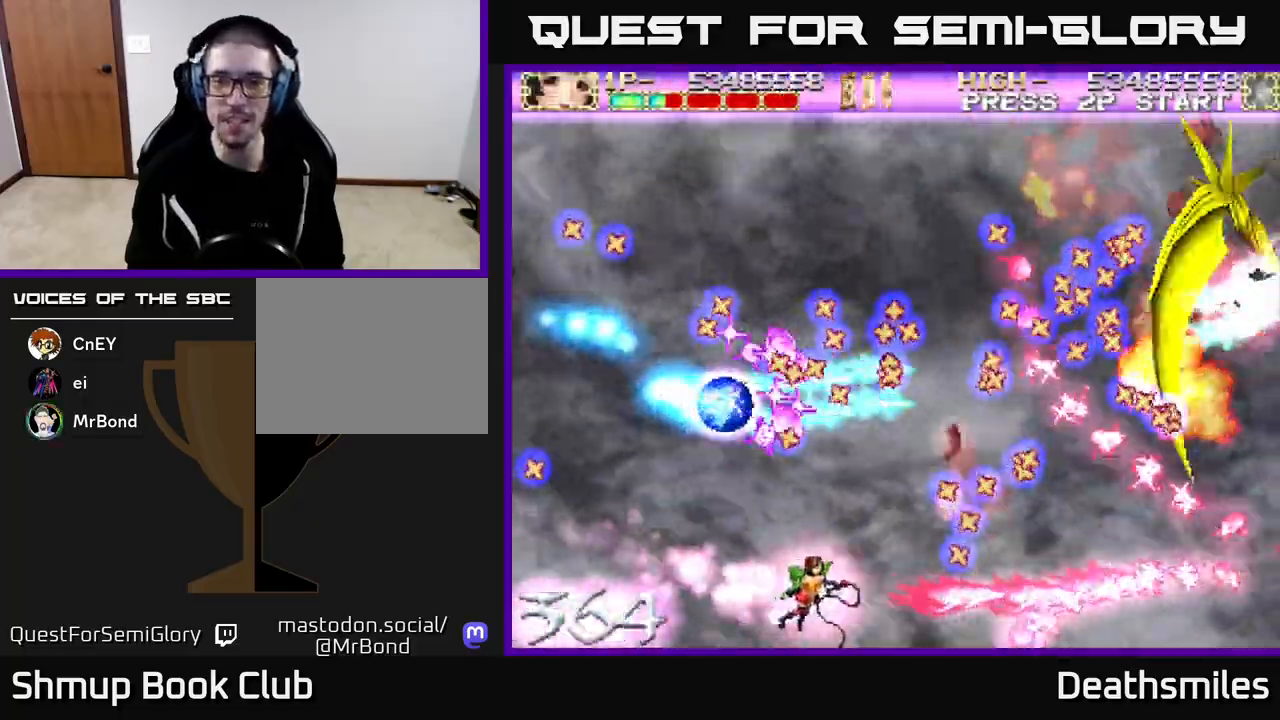
{"buttons": ["R2", "DPAD_RIGHT"], "events": [[67, "DPAD_DOWN", "down"], [150, "DPAD_DOWN", "up"], [250, "DPAD_DOWN", "down"], [383, "DPAD_DOWN", "up"]]}
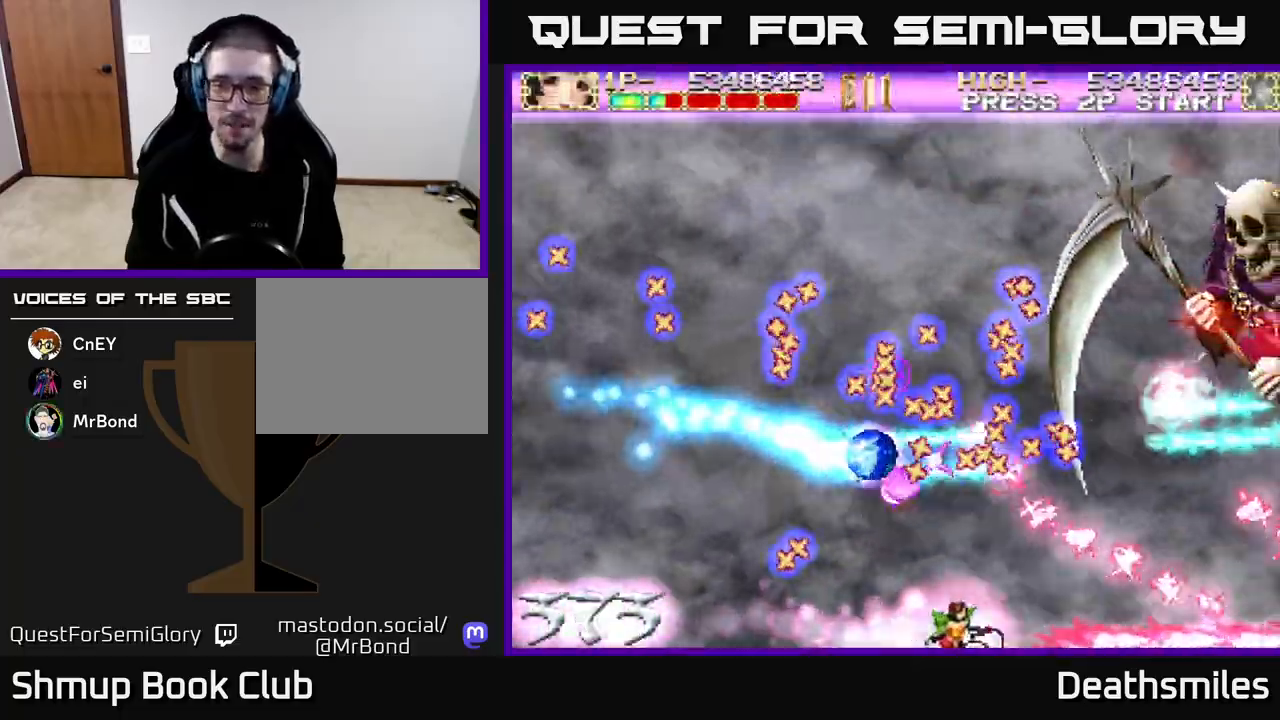
{"buttons": ["R2", "DPAD_UP"], "events": [[267, "DPAD_RIGHT", "up"], [267, "DPAD_UP", "down"]]}
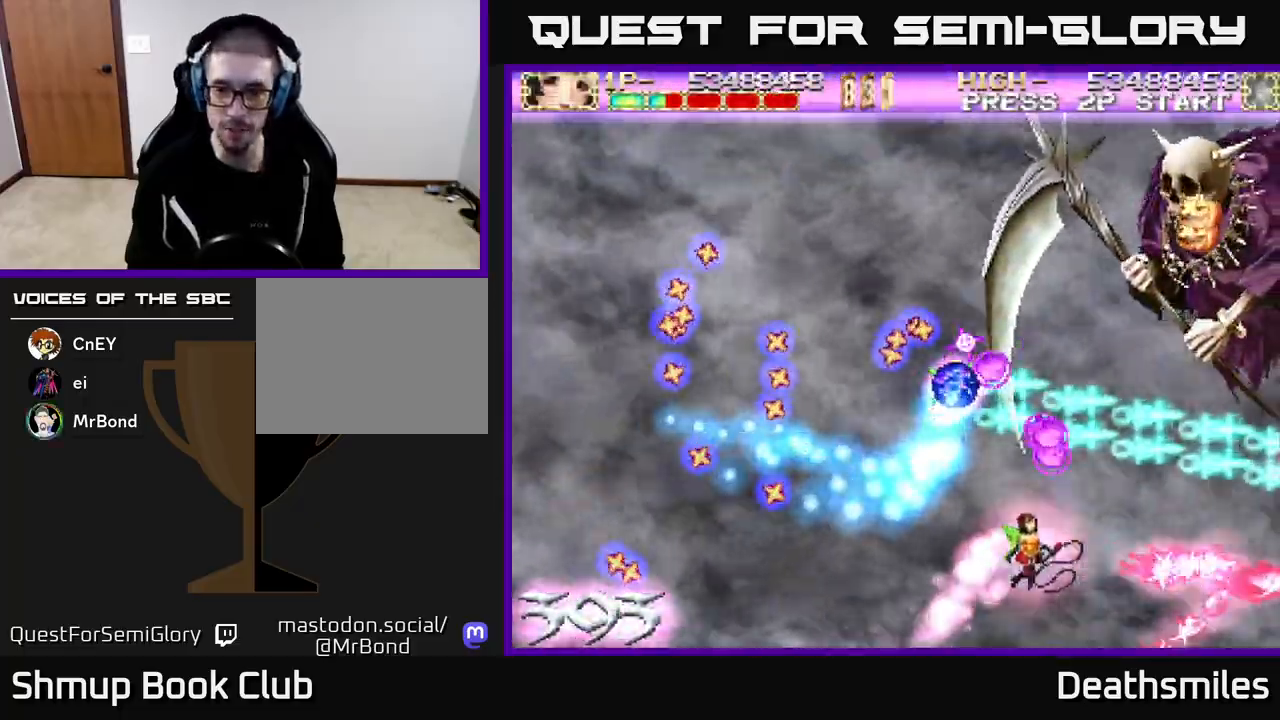
{"buttons": ["B", "DPAD_UP", "DPAD_LEFT"], "events": [[150, "B", "down"], [167, "DPAD_LEFT", "down"], [200, "DPAD_UP", "up"], [217, "R2", "up"], [350, "DPAD_UP", "down"]]}
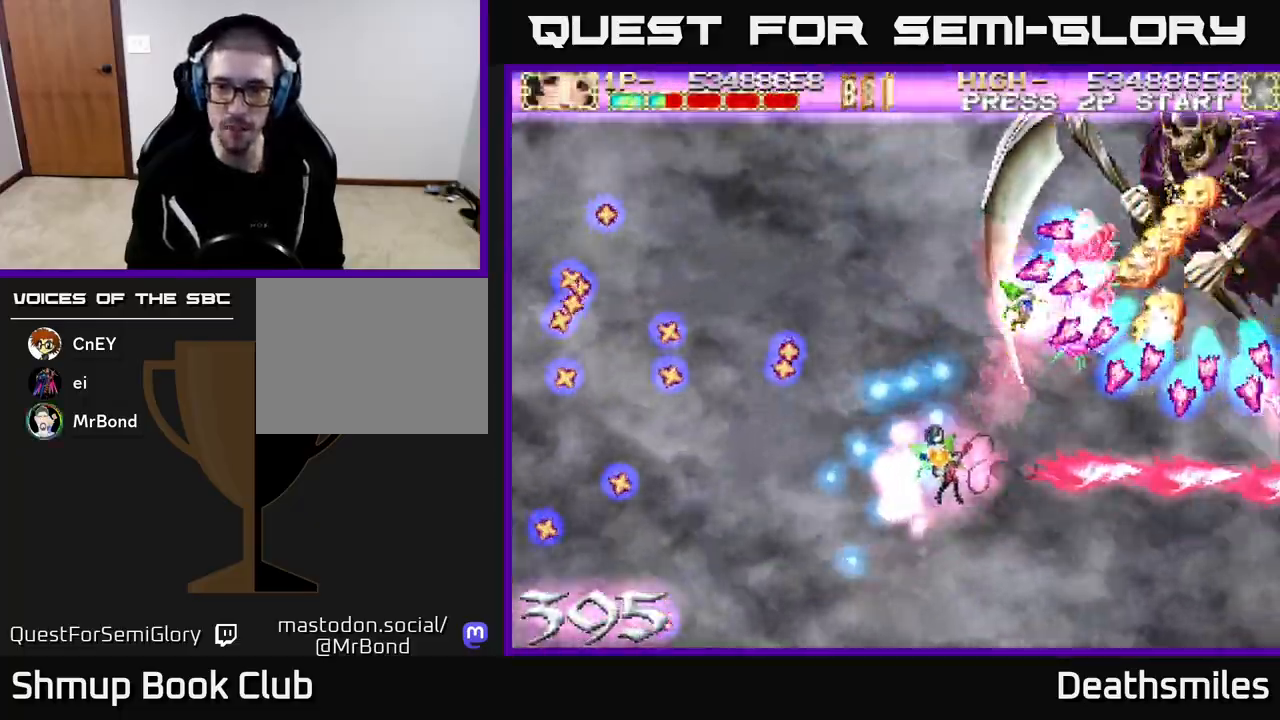
{"buttons": ["R2", "DPAD_LEFT"], "events": [[300, "DPAD_UP", "up"], [333, "R2", "down"], [367, "B", "up"]]}
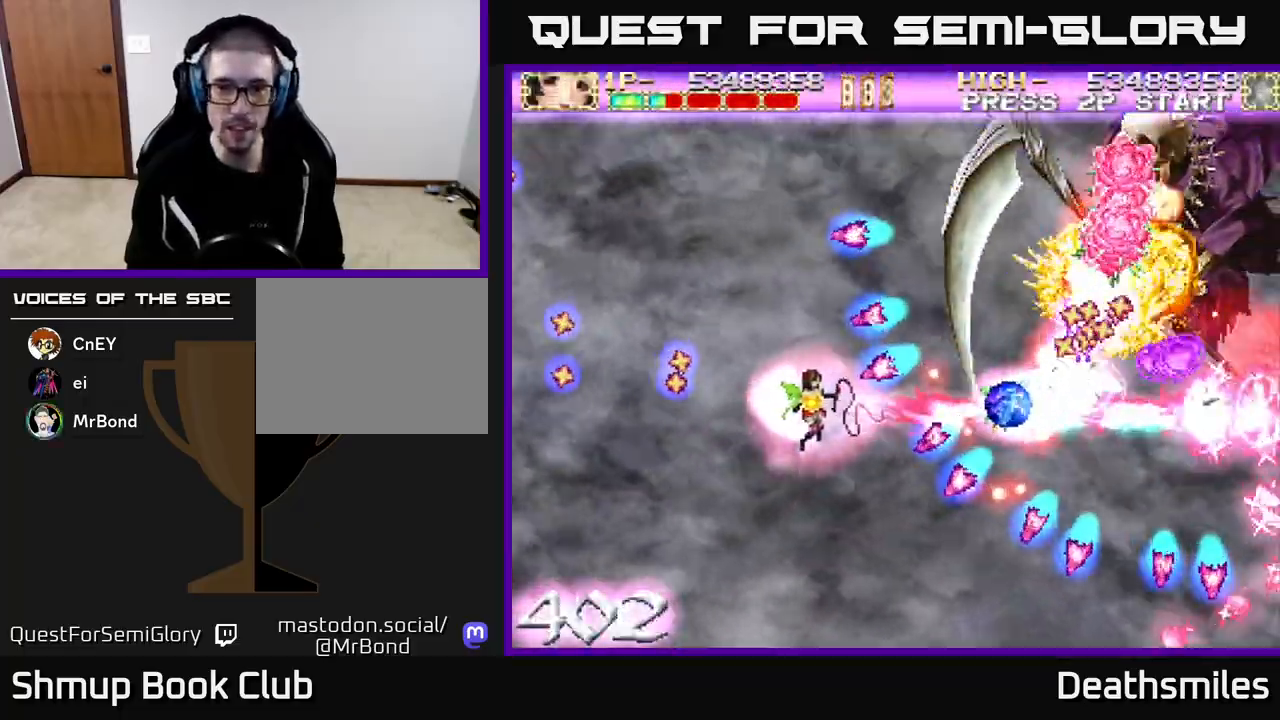
{"buttons": ["R2", "DPAD_DOWN", "DPAD_RIGHT"], "events": [[450, "DPAD_LEFT", "up"], [467, "DPAD_DOWN", "down"], [500, "DPAD_RIGHT", "down"]]}
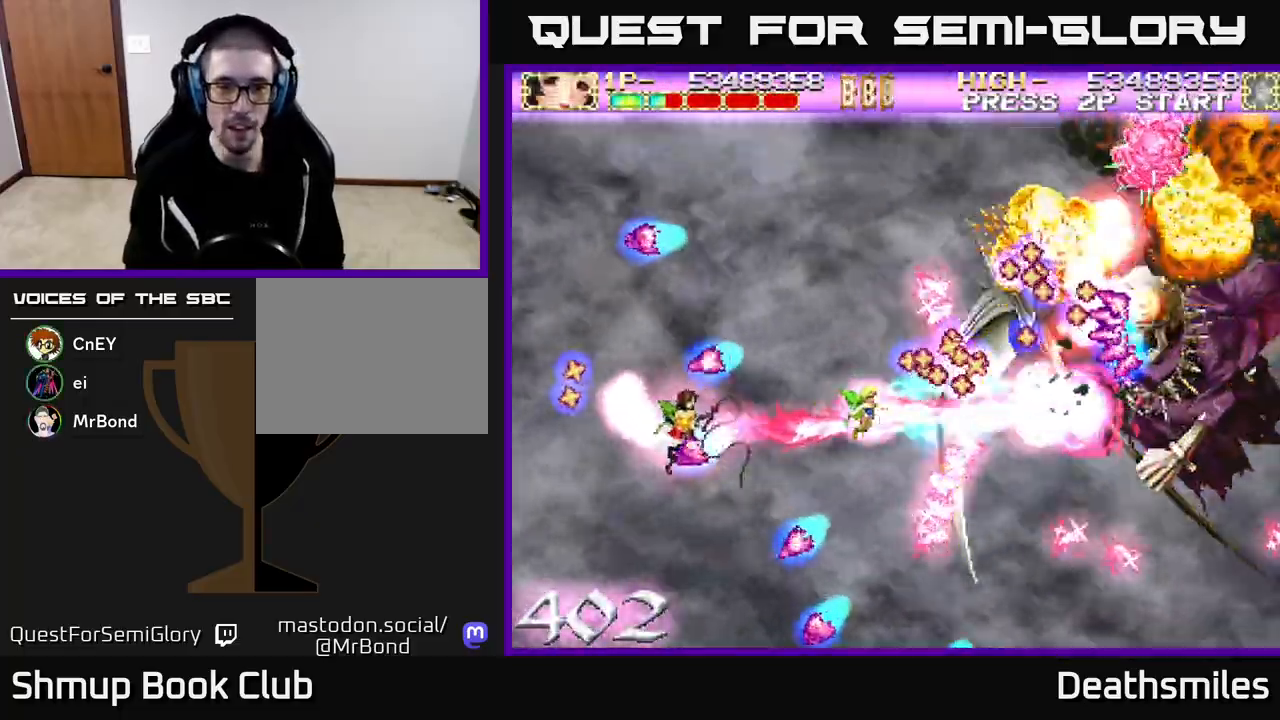
{"buttons": ["B", "DPAD_LEFT"], "events": [[100, "DPAD_DOWN", "up"], [133, "DPAD_RIGHT", "up"], [167, "DPAD_LEFT", "down"], [167, "DPAD_UP", "down"], [333, "B", "down"], [350, "DPAD_UP", "up"], [367, "R2", "up"]]}
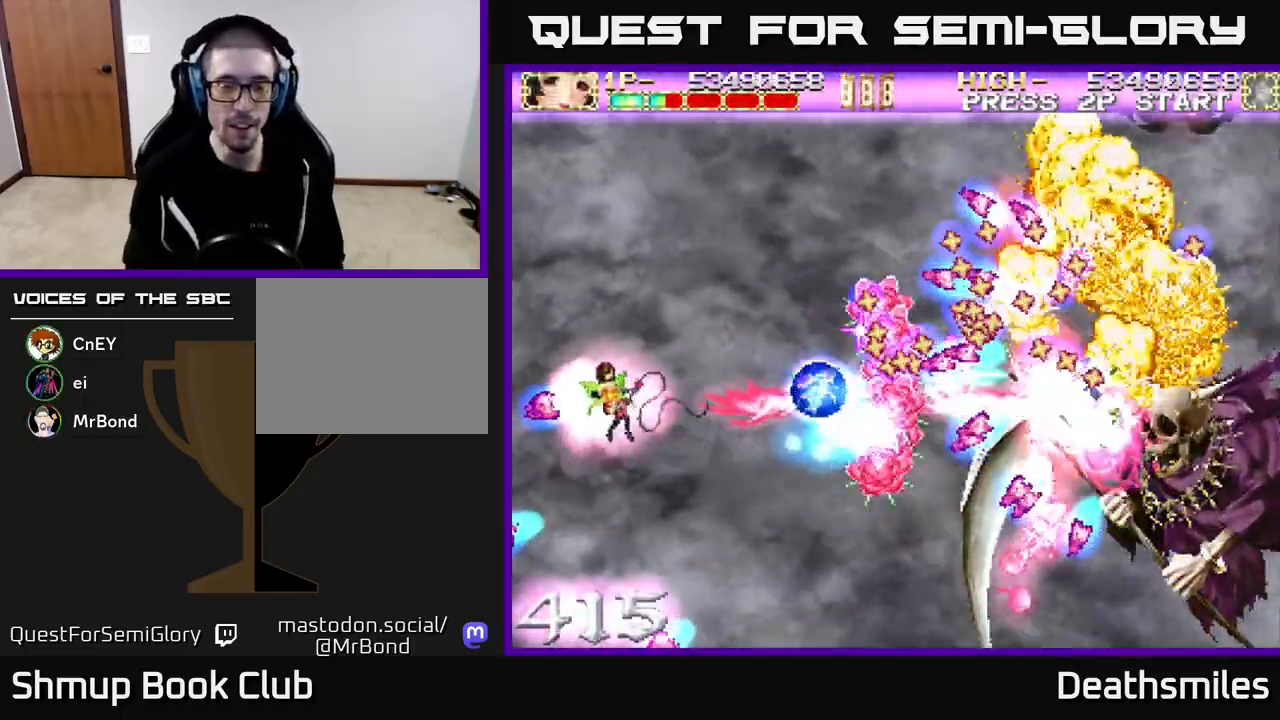
{"buttons": ["B", "DPAD_UP", "DPAD_LEFT"], "events": [[50, "DPAD_LEFT", "up"], [250, "DPAD_LEFT", "down"], [300, "DPAD_UP", "down"]]}
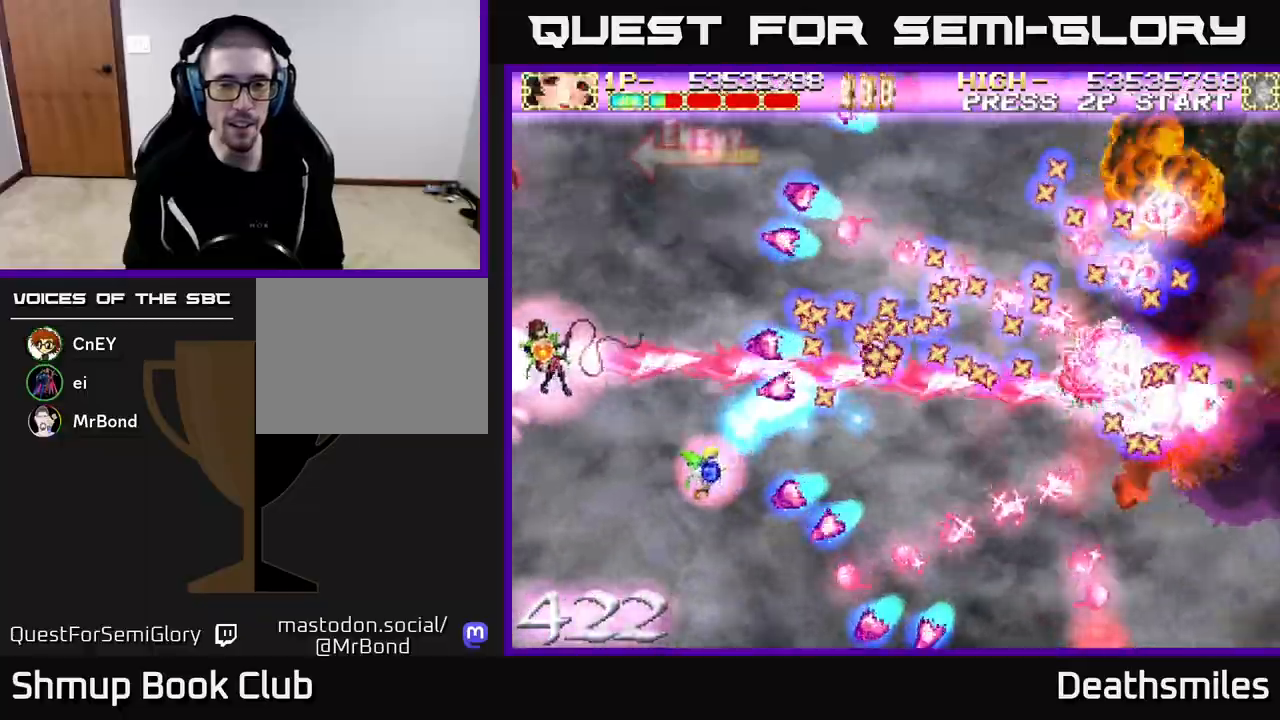
{"buttons": ["B", "DPAD_RIGHT"], "events": [[50, "DPAD_LEFT", "up"], [333, "DPAD_RIGHT", "down"], [333, "DPAD_UP", "up"]]}
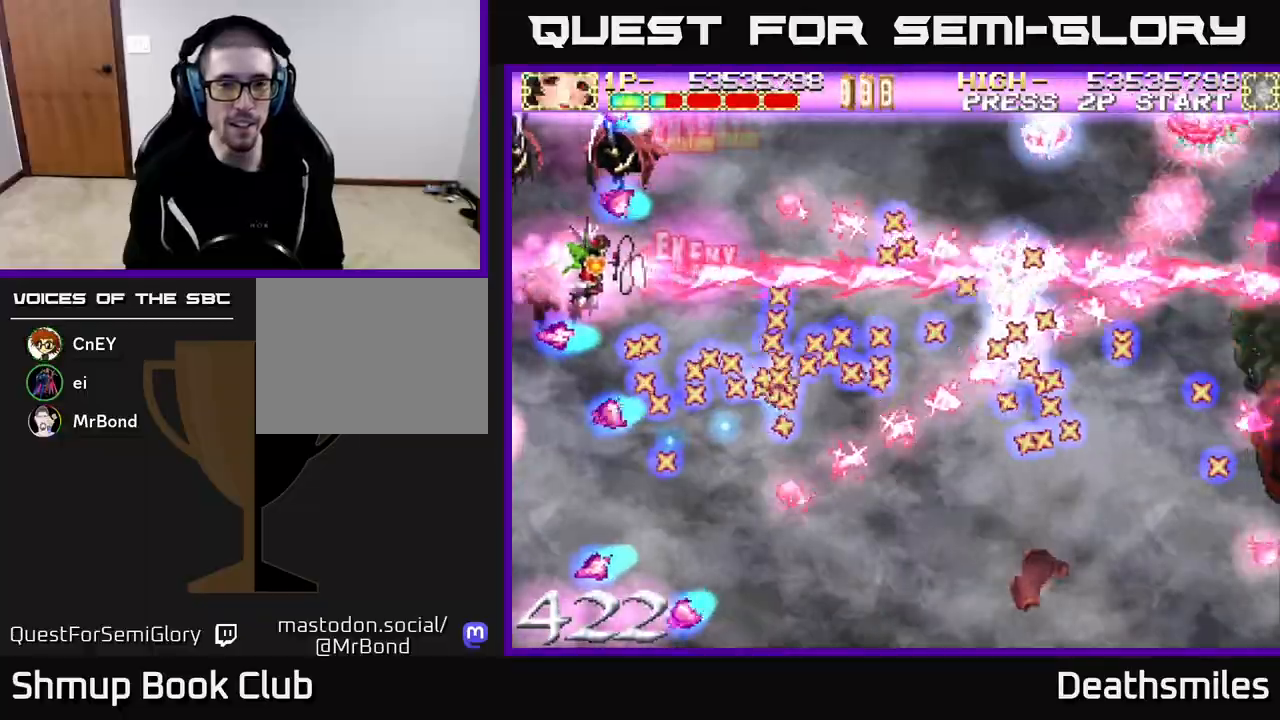
{"buttons": ["R2", "DPAD_UP"], "events": [[133, "B", "up"], [167, "R2", "down"], [300, "DPAD_UP", "down"], [433, "DPAD_RIGHT", "up"]]}
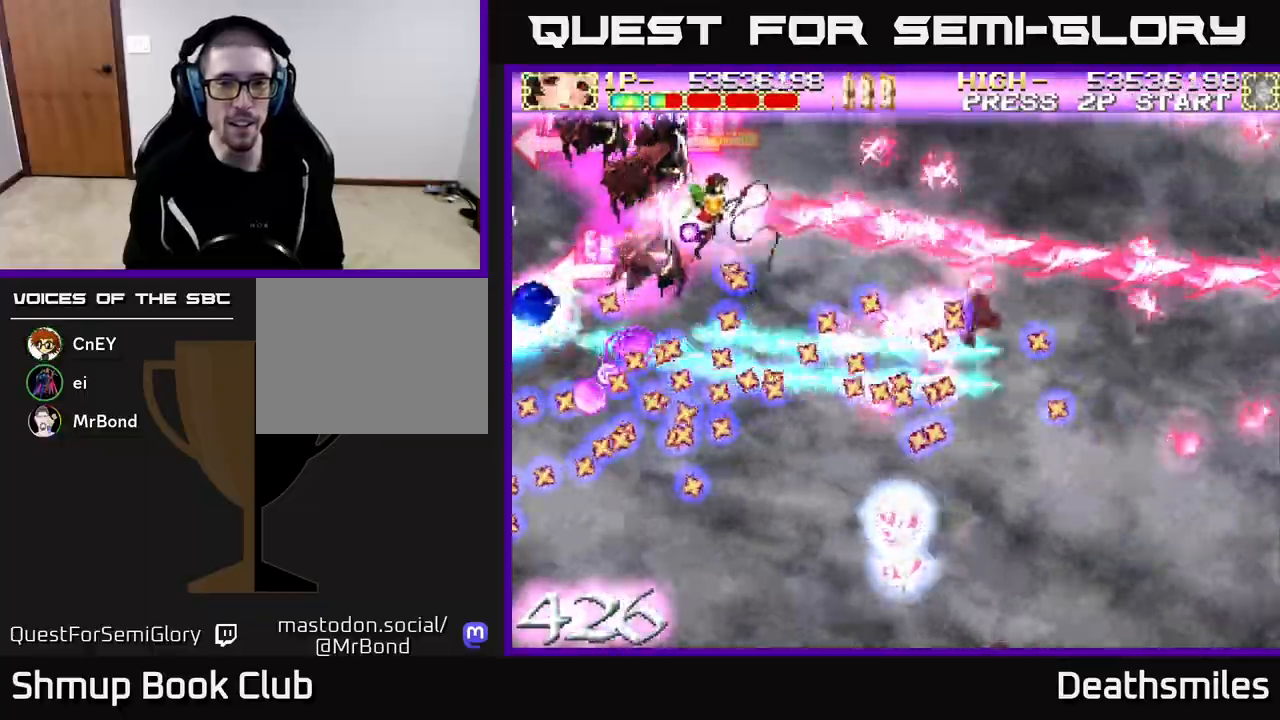
{"buttons": ["L2", "DPAD_RIGHT"], "events": [[17, "DPAD_RIGHT", "down"], [50, "DPAD_UP", "up"], [117, "L2", "down"], [133, "R2", "up"]]}
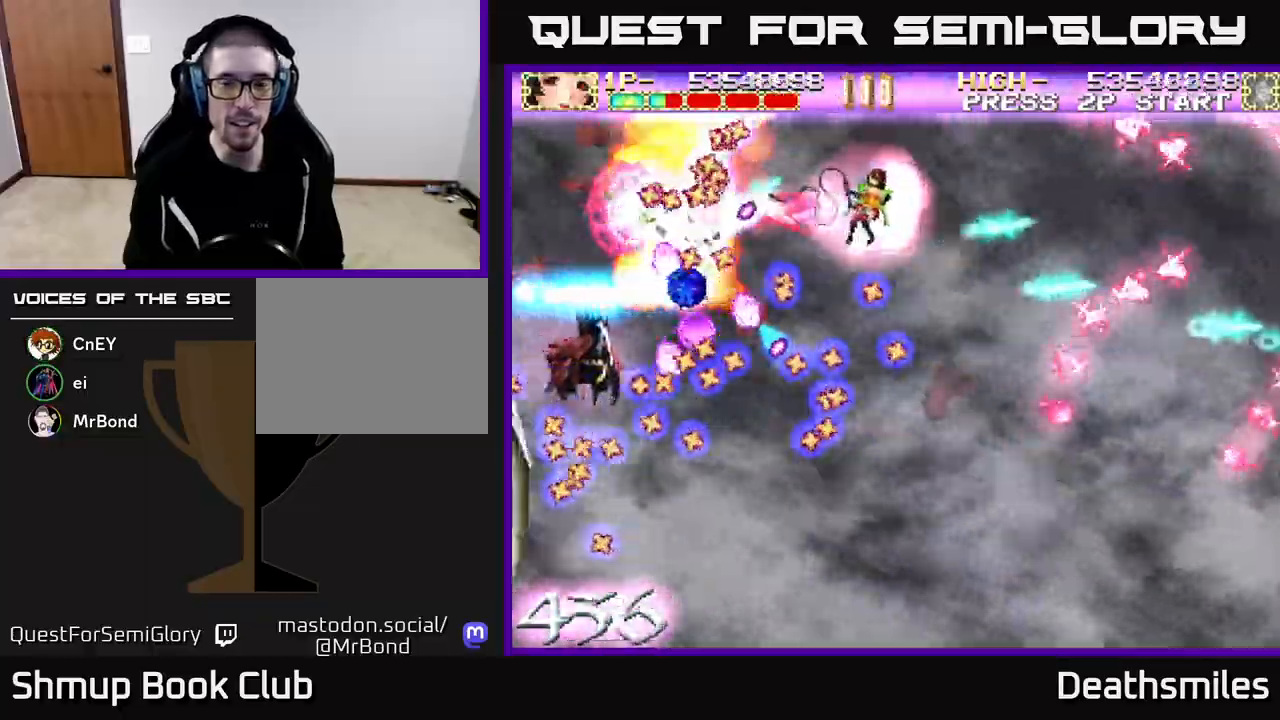
{"buttons": ["L2", "DPAD_DOWN", "DPAD_RIGHT"], "events": [[317, "DPAD_DOWN", "down"]]}
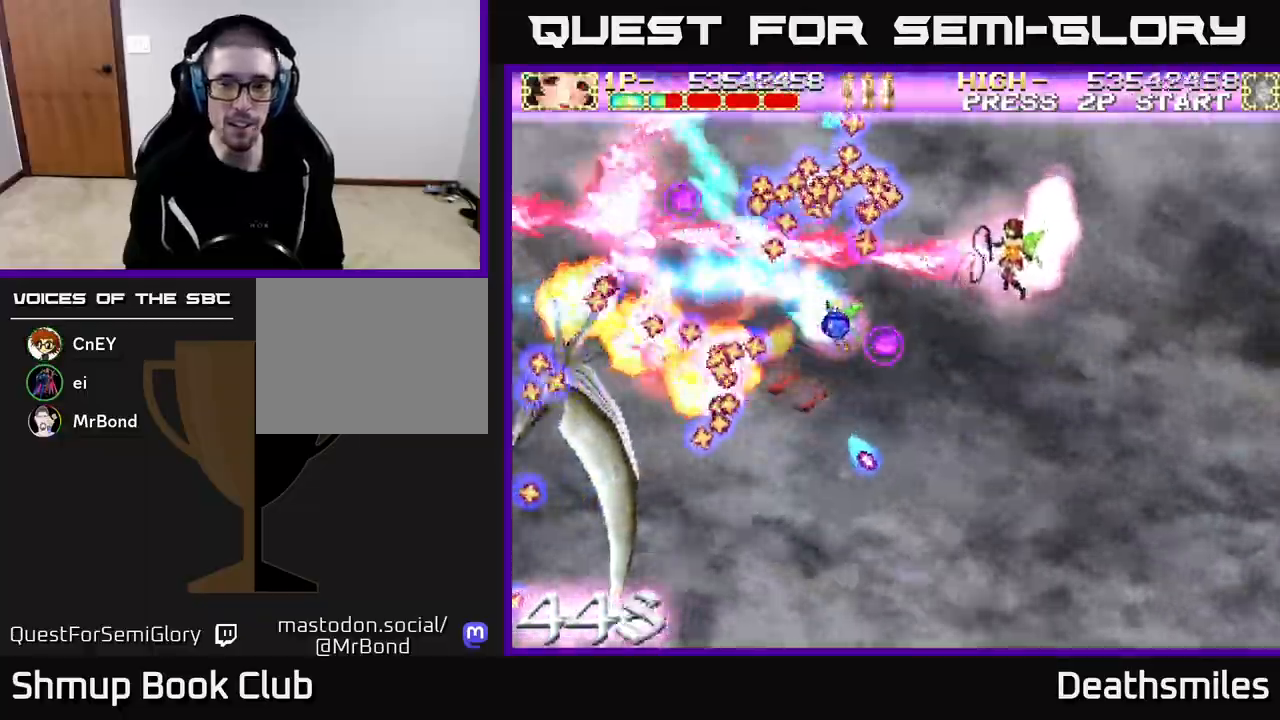
{"buttons": ["L2", "DPAD_DOWN"], "events": [[383, "DPAD_RIGHT", "up"]]}
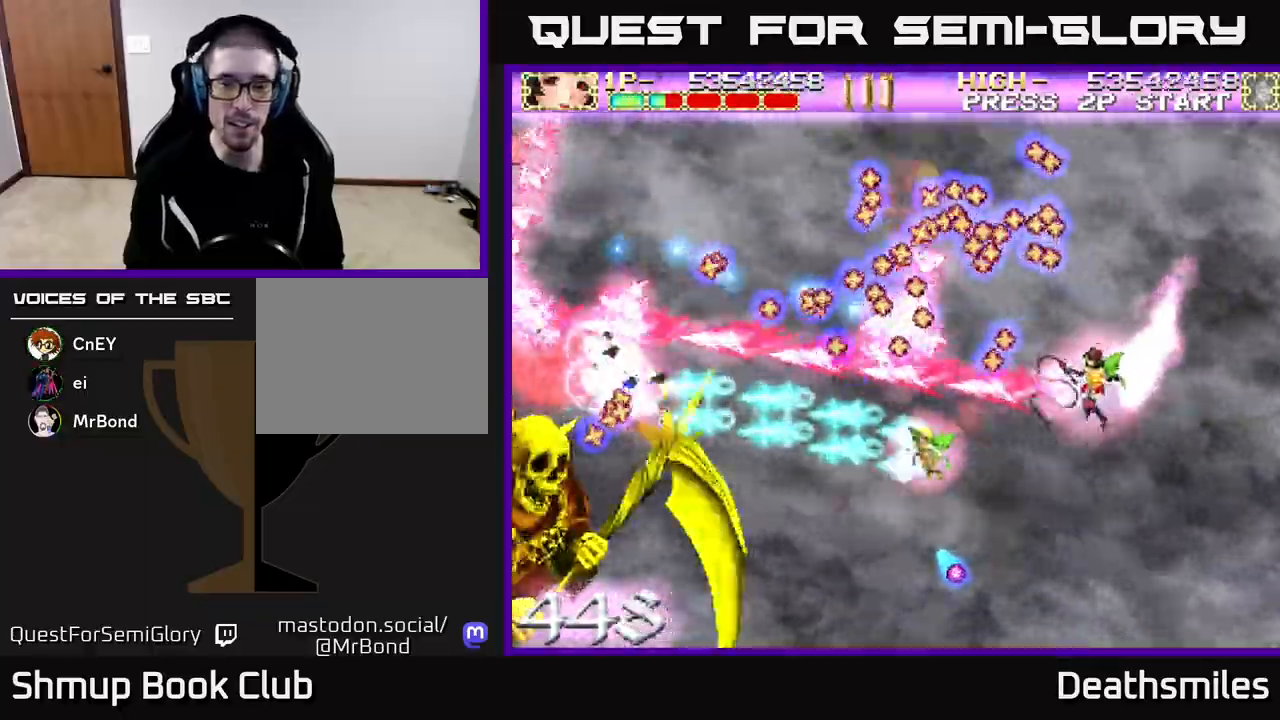
{"buttons": ["L2", "DPAD_DOWN", "DPAD_LEFT"], "events": [[100, "DPAD_RIGHT", "down"], [283, "DPAD_RIGHT", "up"], [433, "DPAD_LEFT", "down"]]}
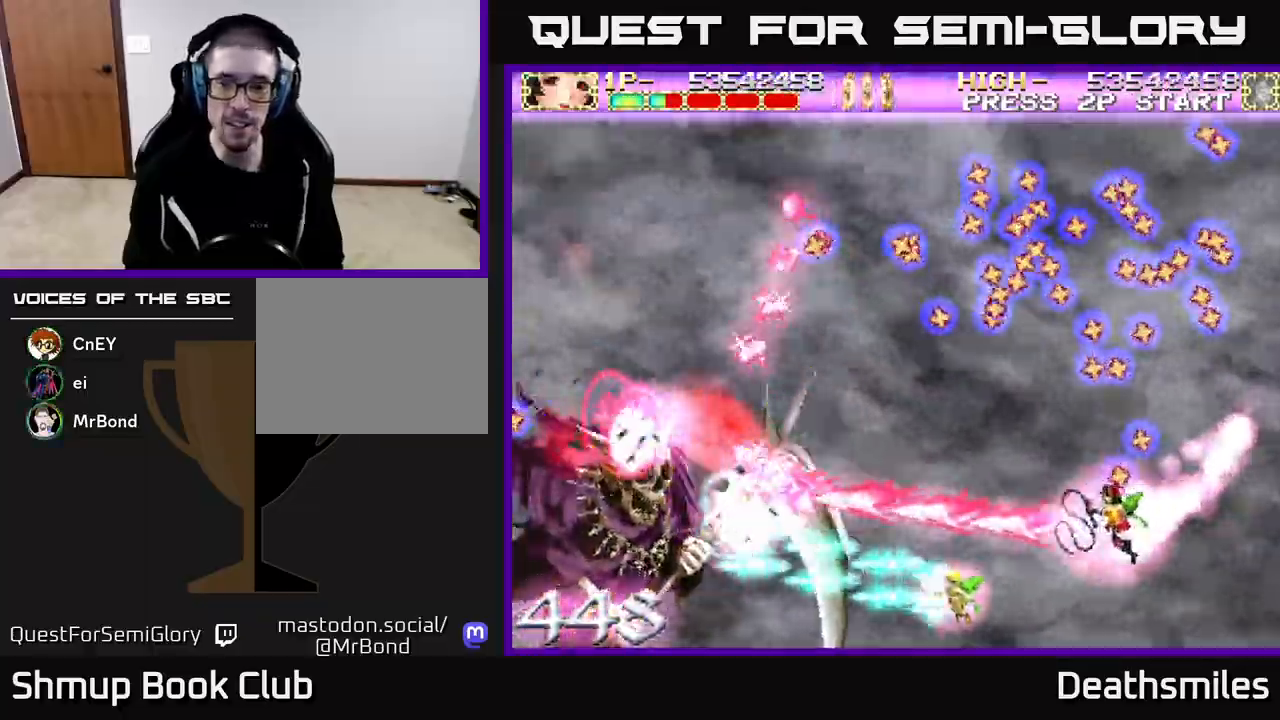
{"buttons": ["L2", "DPAD_UP"], "events": [[167, "DPAD_DOWN", "up"], [267, "DPAD_UP", "down"], [367, "DPAD_LEFT", "up"], [383, "DPAD_UP", "up"], [400, "DPAD_UP", "down"]]}
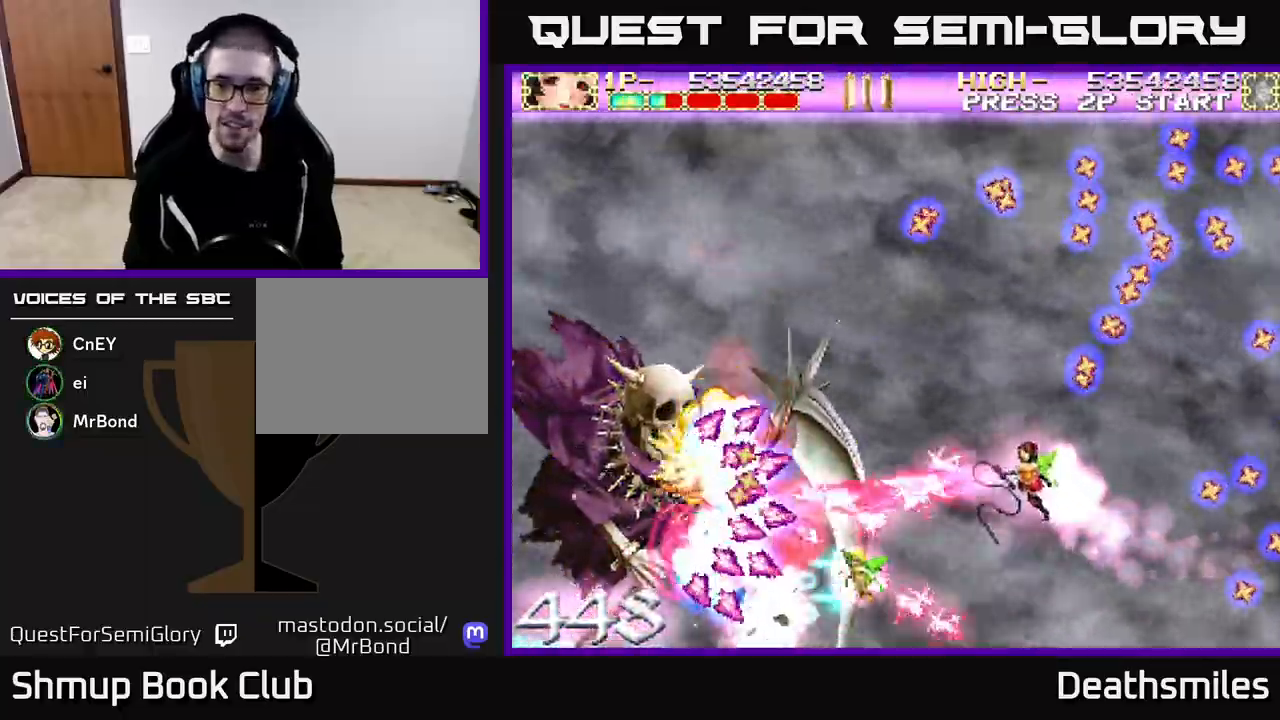
{"buttons": ["L2", "DPAD_UP"], "events": [[33, "DPAD_LEFT", "down"], [83, "DPAD_LEFT", "up"]]}
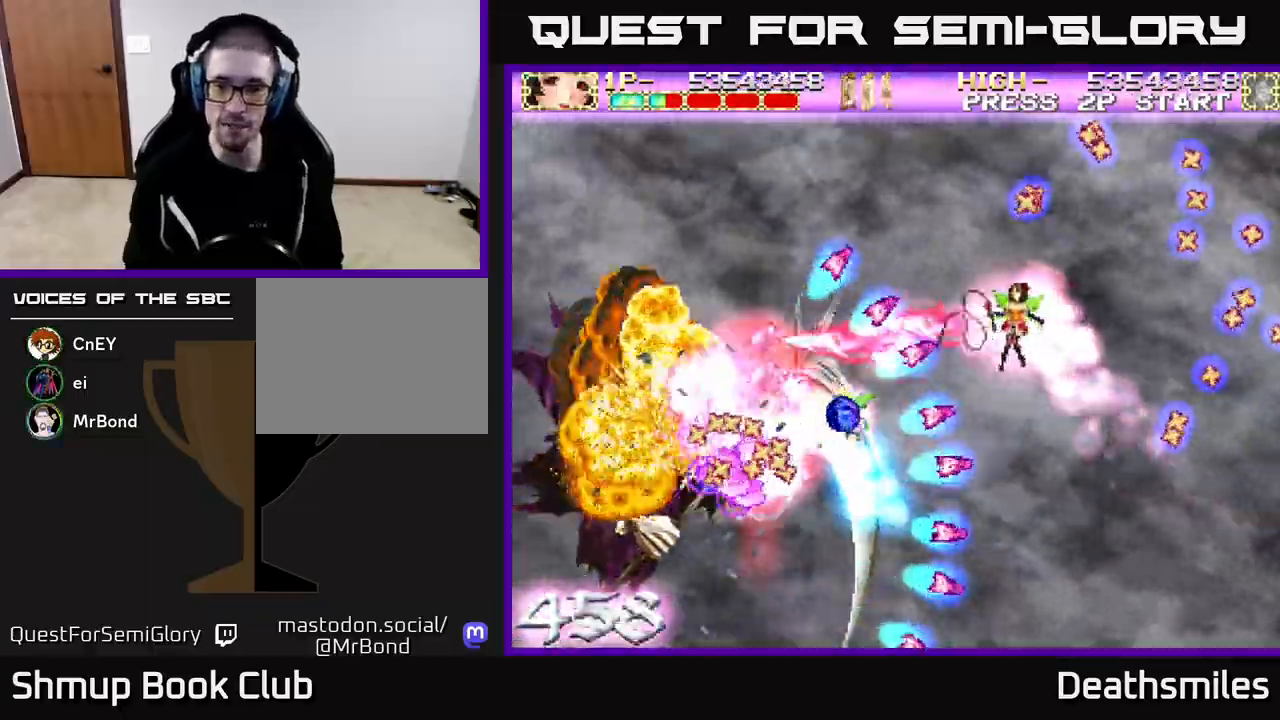
{"buttons": ["L2", "DPAD_UP", "DPAD_LEFT"], "events": [[183, "DPAD_LEFT", "down"], [217, "DPAD_UP", "up"], [267, "DPAD_DOWN", "down"], [267, "DPAD_LEFT", "up"], [300, "DPAD_RIGHT", "down"], [433, "DPAD_DOWN", "up"], [433, "DPAD_RIGHT", "up"], [467, "DPAD_LEFT", "down"], [467, "DPAD_UP", "down"]]}
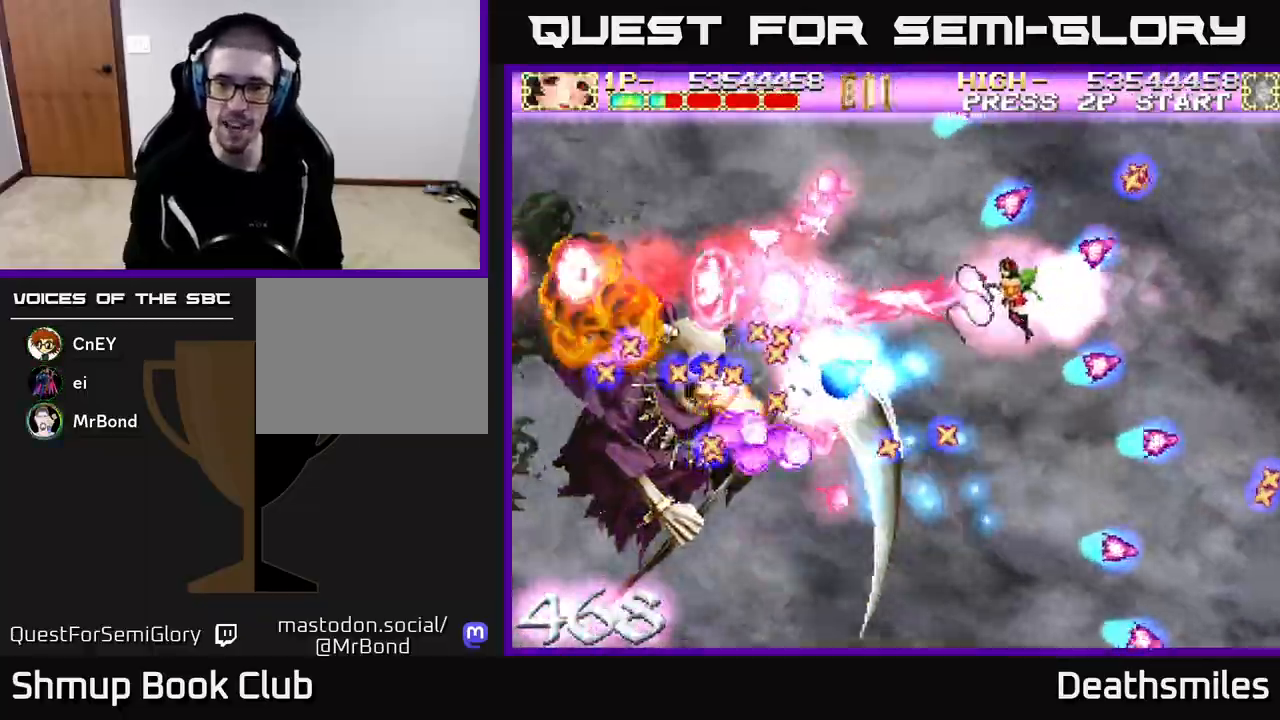
{"buttons": ["L2", "DPAD_UP", "DPAD_LEFT"], "events": [[33, "DPAD_LEFT", "up"], [67, "DPAD_UP", "up"], [83, "DPAD_RIGHT", "down"], [150, "DPAD_DOWN", "down"], [250, "DPAD_DOWN", "up"], [300, "DPAD_UP", "down"], [317, "DPAD_RIGHT", "up"], [450, "DPAD_LEFT", "down"]]}
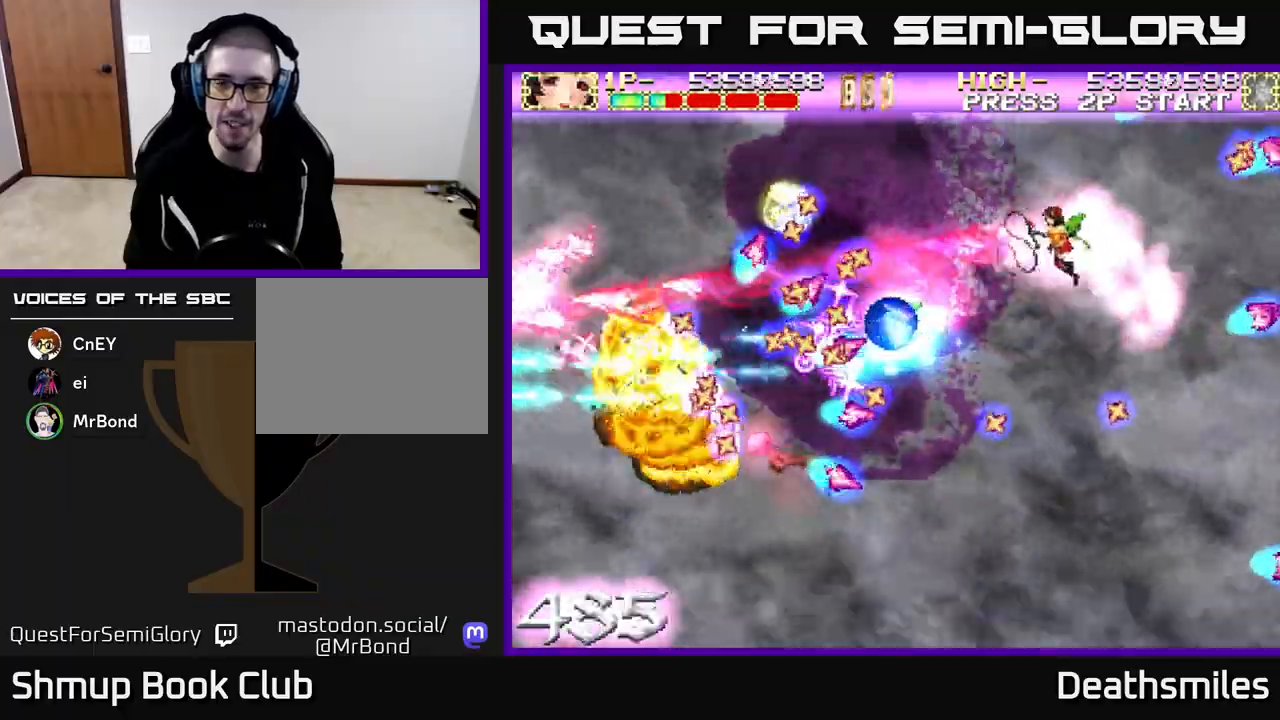
{"buttons": ["L2", "DPAD_UP", "DPAD_LEFT"], "events": [[83, "DPAD_LEFT", "up"], [167, "DPAD_LEFT", "down"], [250, "DPAD_LEFT", "up"], [383, "DPAD_LEFT", "down"]]}